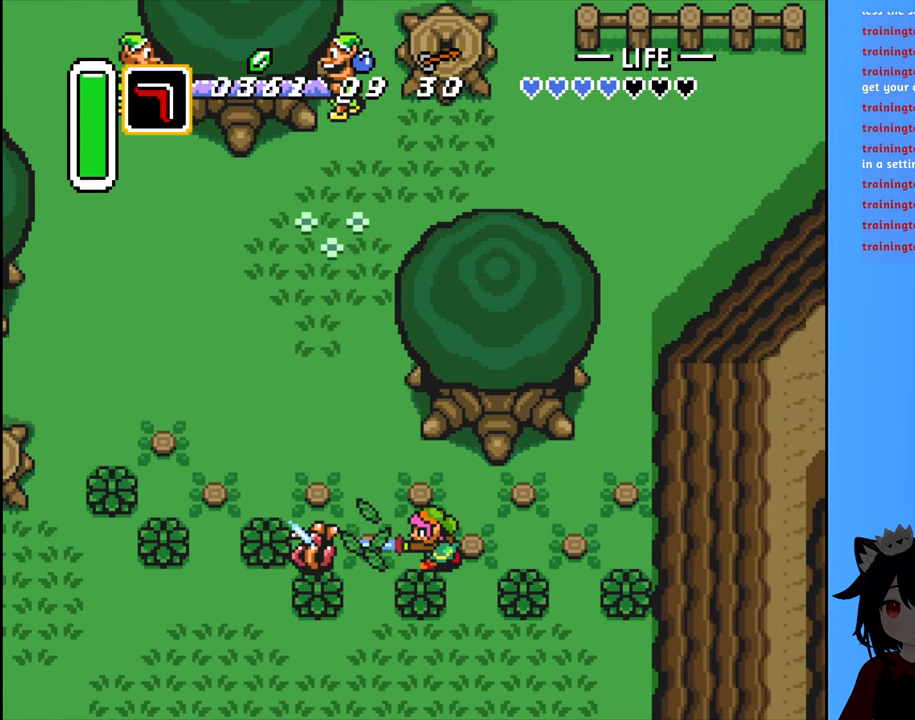
Gameplay with a controller (Nintendo layout); each line is a JSON object with the inputs held at the frame after it (dt_ms = milliseconds from this image to that frame). "events" lists button and stick changes between this image and that frame as [ms after this image, input, new state], when the widget could be followed in between. Not read: L3 R3.
{"dt_ms": 1000, "buttons": ["A", "DPAD_LEFT"]}
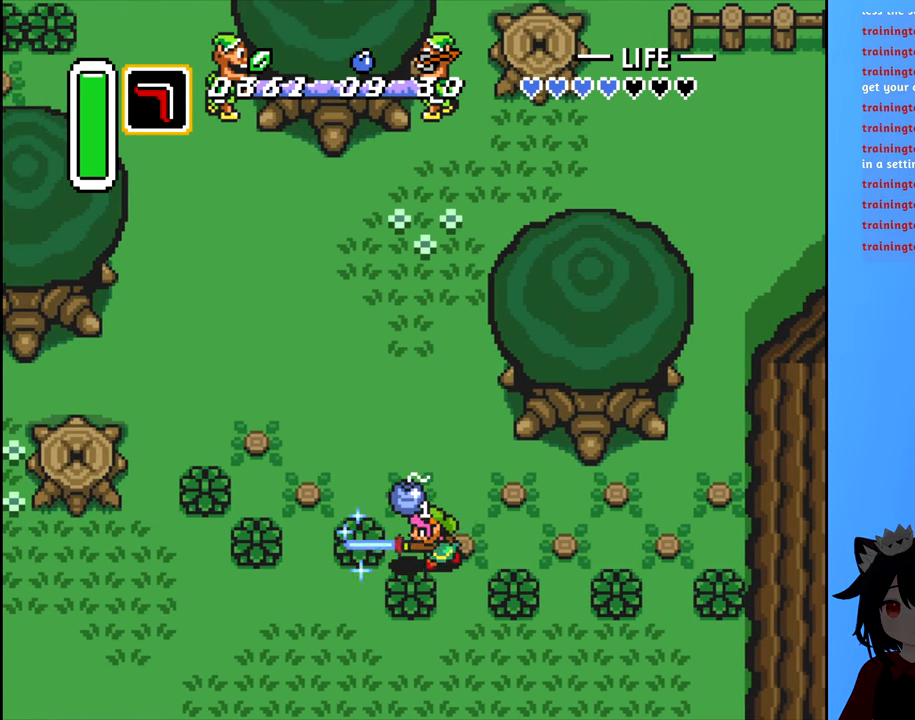
{"dt_ms": 500, "buttons": ["DPAD_LEFT"], "events": [[17, "A", "up"], [50, "DPAD_LEFT", "up"], [300, "DPAD_LEFT", "down"], [367, "A", "down"], [484, "A", "up"]]}
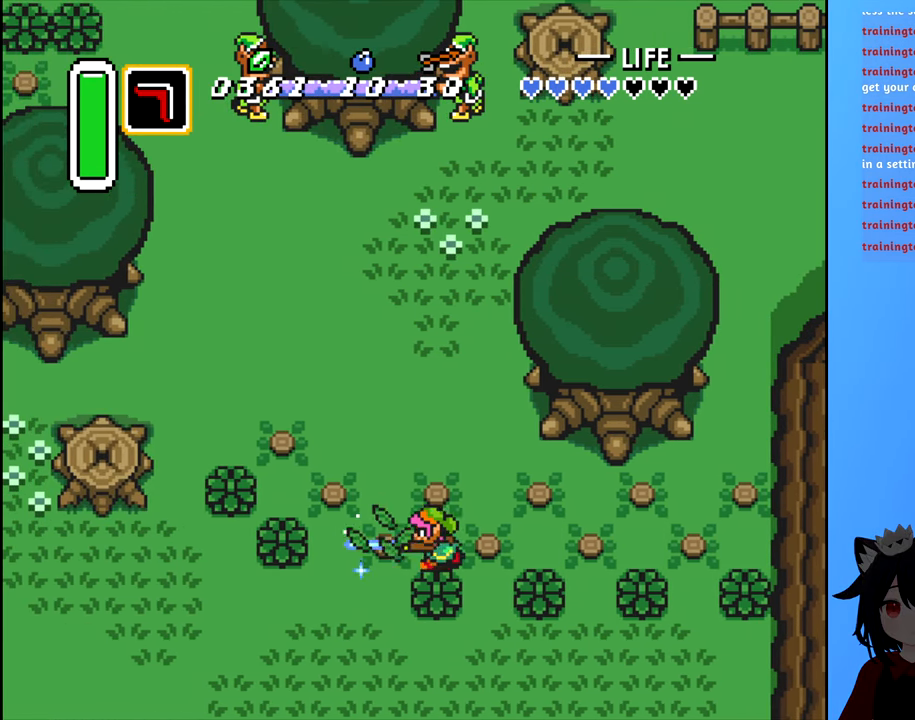
{"dt_ms": 500, "buttons": ["DPAD_LEFT"], "events": [[150, "DPAD_LEFT", "up"], [317, "DPAD_LEFT", "down"]]}
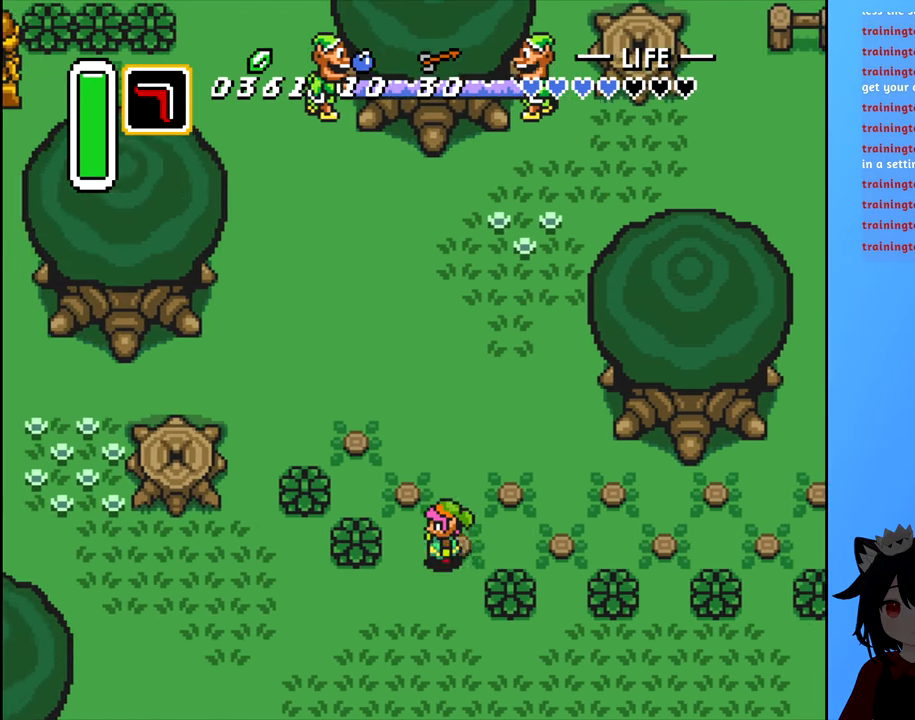
{"dt_ms": 500, "buttons": ["DPAD_LEFT"], "events": [[100, "A", "down"], [217, "A", "up"]]}
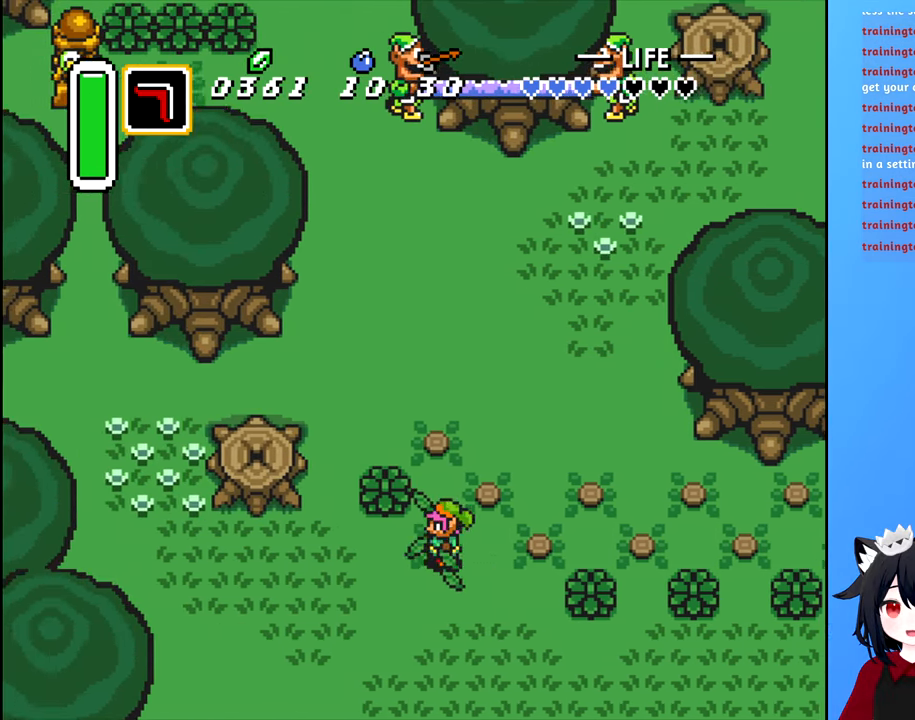
{"dt_ms": 500, "buttons": ["DPAD_LEFT"], "events": [[67, "DPAD_LEFT", "up"], [67, "DPAD_UP", "down"], [200, "DPAD_LEFT", "down"], [233, "DPAD_UP", "up"], [300, "A", "down"], [450, "A", "up"]]}
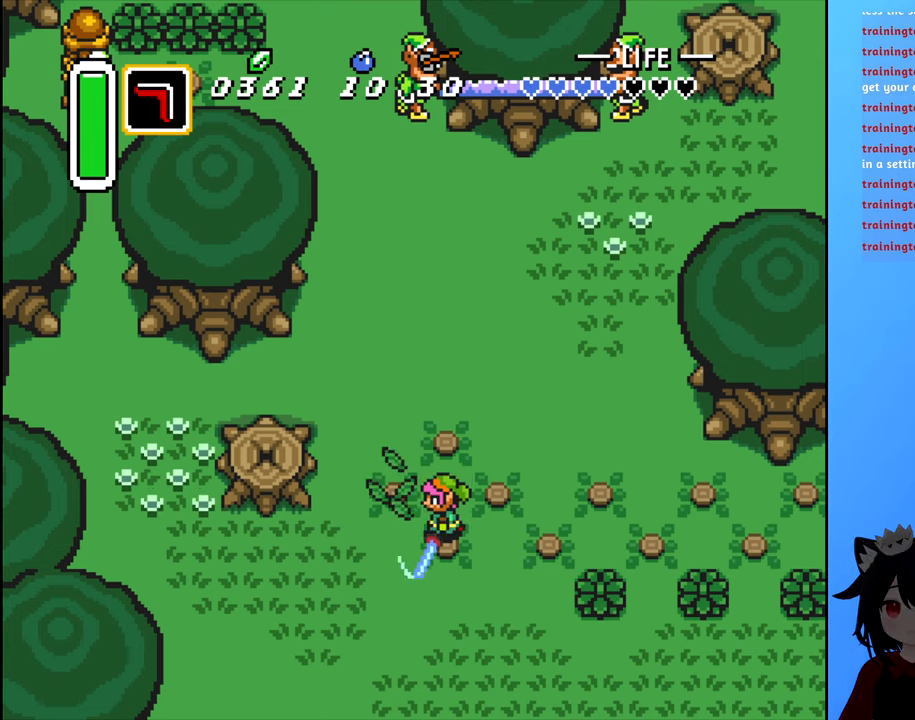
{"dt_ms": 500, "buttons": ["DPAD_RIGHT"], "events": [[16, "DPAD_LEFT", "up"], [283, "DPAD_DOWN", "down"], [450, "DPAD_RIGHT", "down"], [483, "DPAD_DOWN", "up"]]}
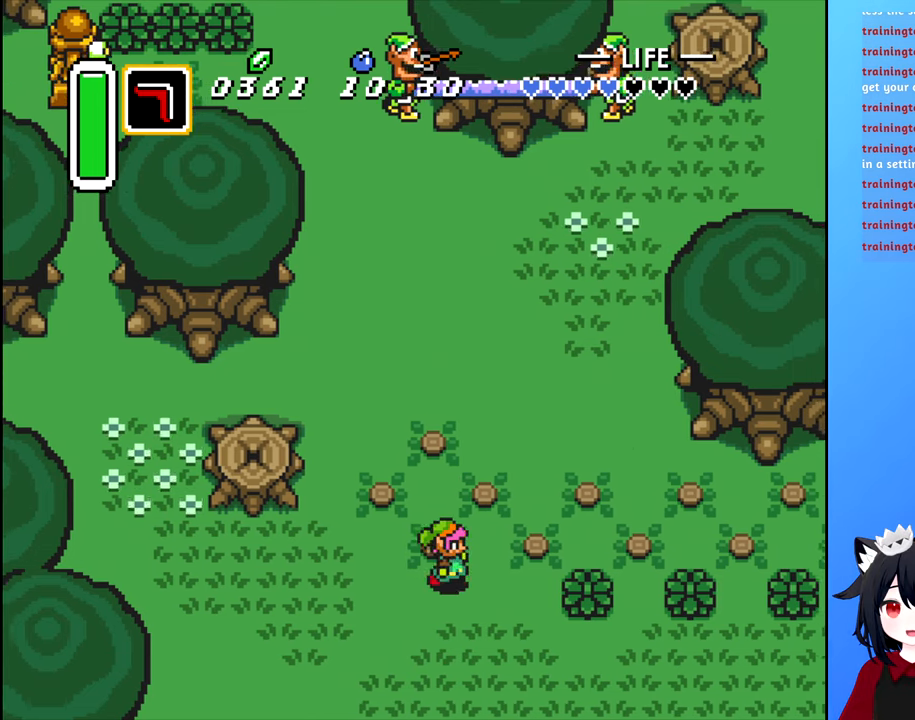
{"dt_ms": 500, "buttons": ["DPAD_RIGHT"], "events": [[266, "DPAD_DOWN", "down"], [300, "A", "down"], [366, "DPAD_DOWN", "up"], [450, "A", "up"]]}
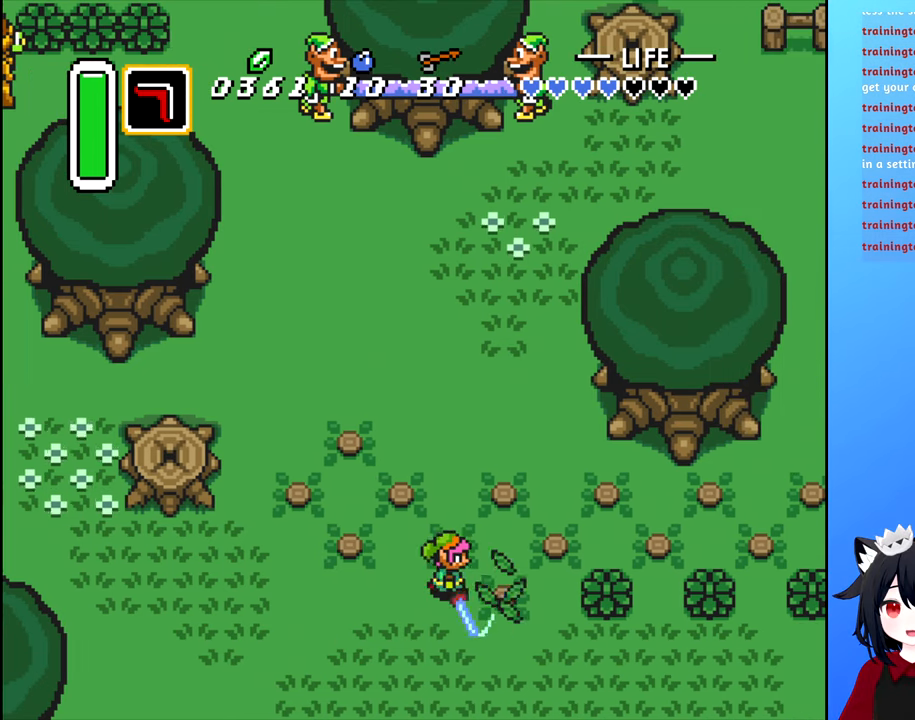
{"dt_ms": 500, "buttons": ["A", "DPAD_RIGHT"], "events": [[433, "A", "down"]]}
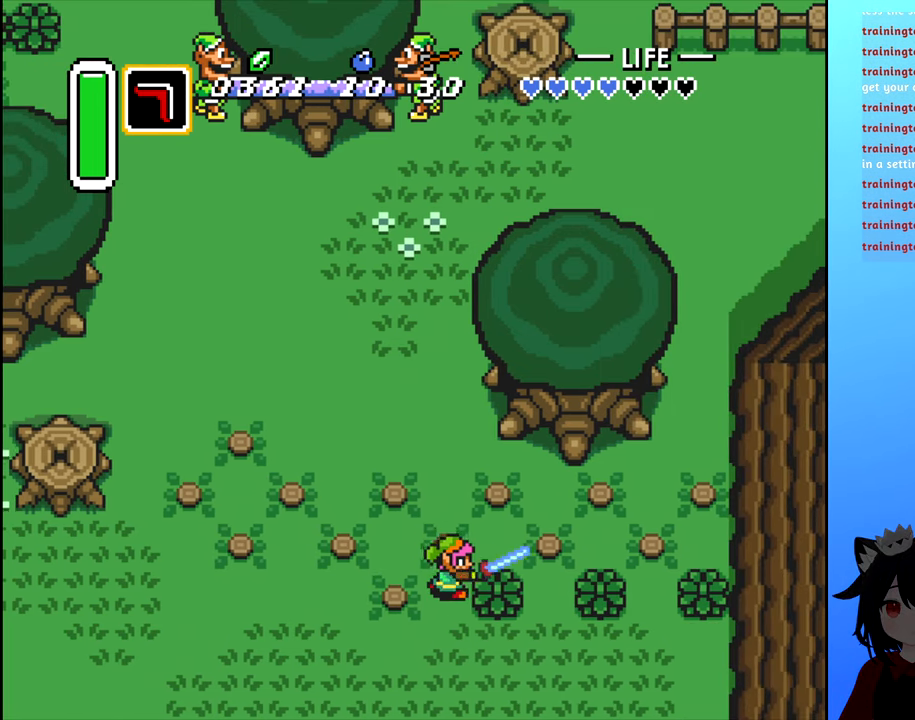
{"dt_ms": 500, "buttons": ["DPAD_RIGHT"], "events": [[16, "A", "up"]]}
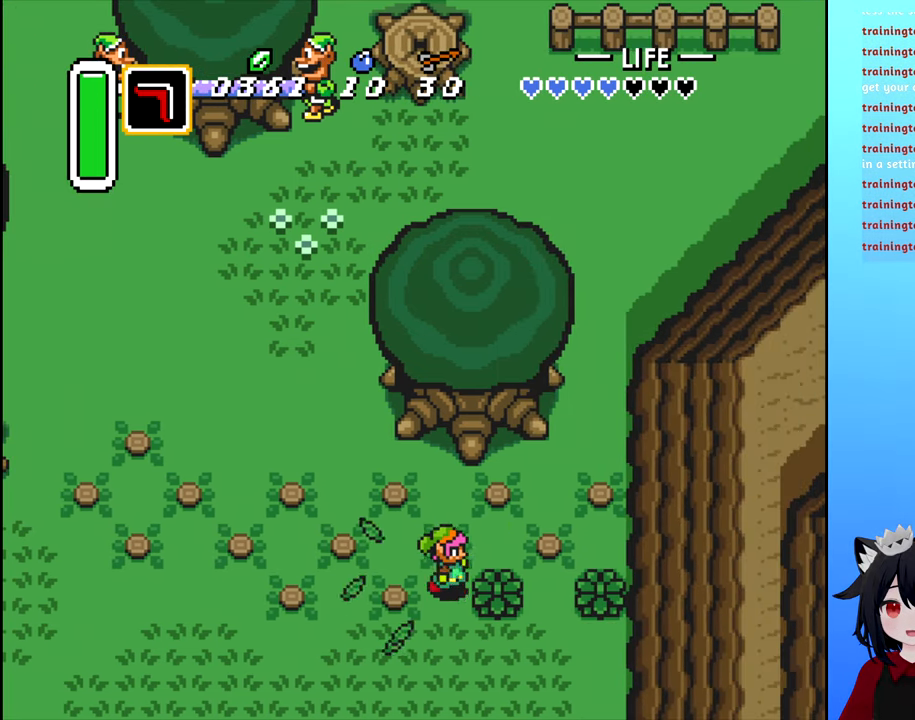
{"dt_ms": 500, "buttons": ["DPAD_RIGHT"], "events": [[33, "A", "down"], [100, "A", "up"]]}
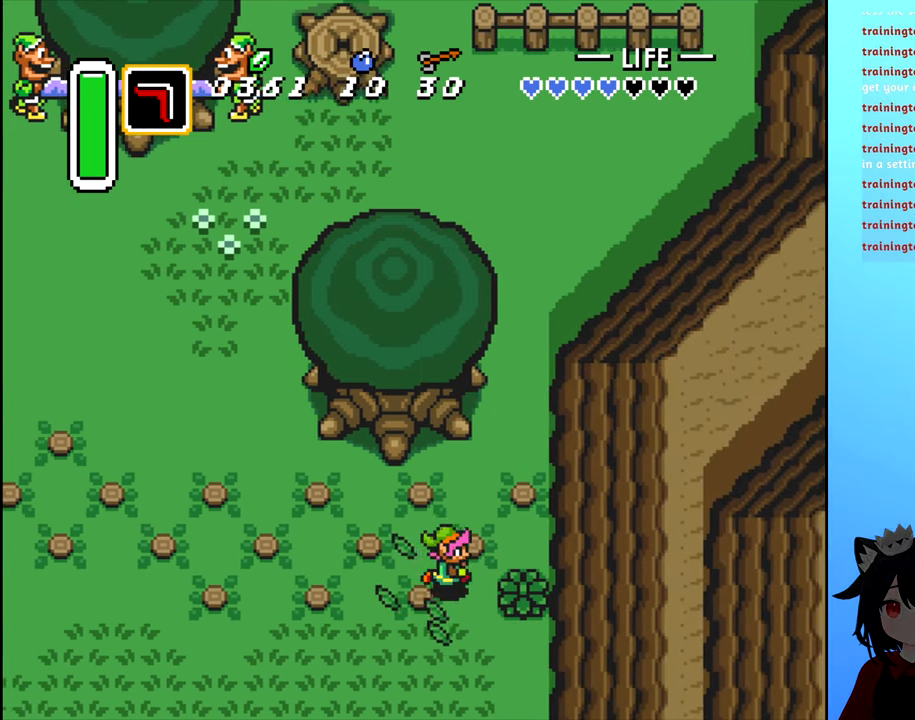
{"dt_ms": 500, "buttons": ["DPAD_DOWN"], "events": [[66, "A", "down"], [200, "A", "up"], [200, "DPAD_RIGHT", "up"], [383, "DPAD_DOWN", "down"]]}
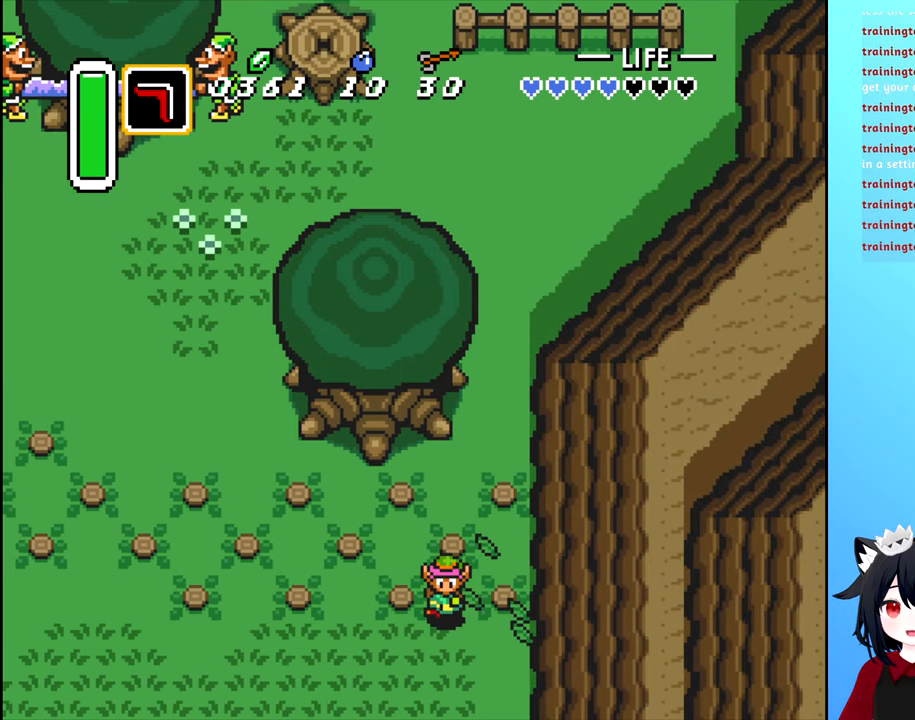
{"dt_ms": 500, "buttons": ["DPAD_DOWN"], "events": [[33, "DPAD_DOWN", "up"], [33, "DPAD_RIGHT", "down"], [183, "DPAD_DOWN", "down"], [233, "DPAD_RIGHT", "up"]]}
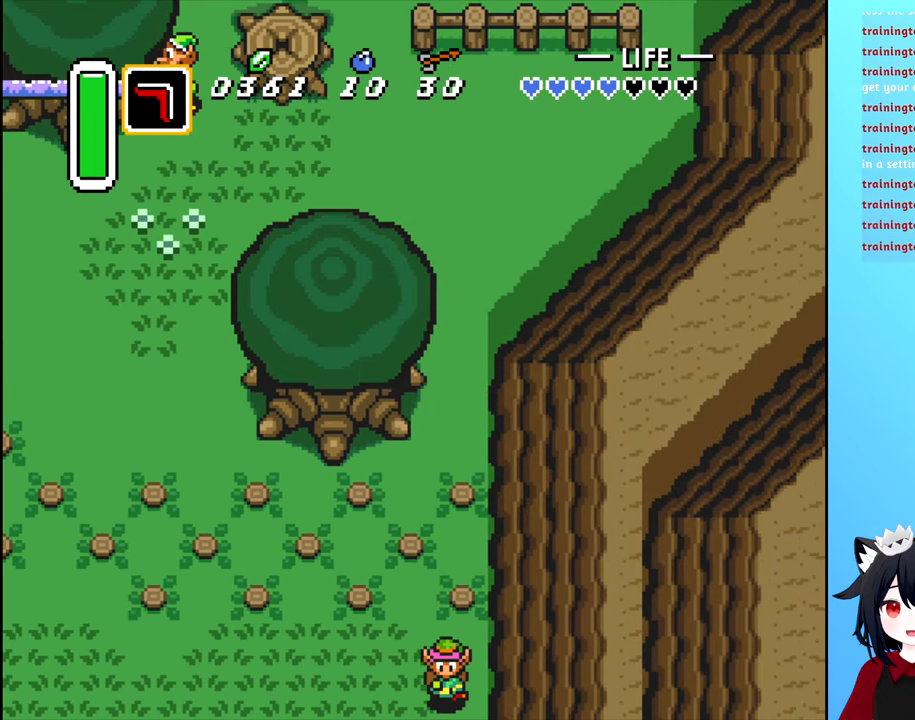
{"dt_ms": 500, "buttons": ["DPAD_DOWN"], "events": []}
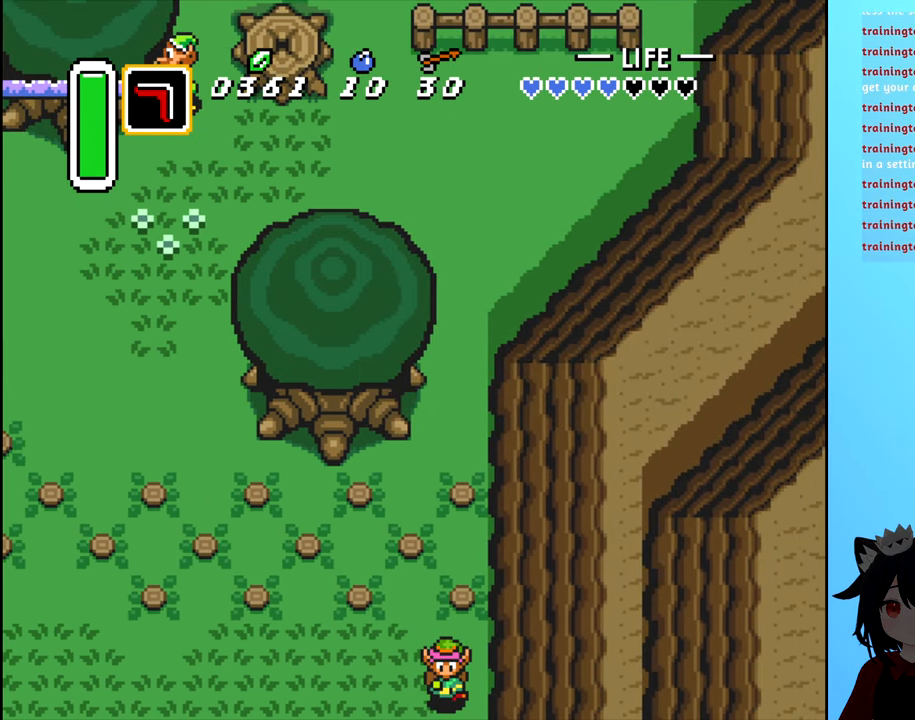
{"dt_ms": 500, "buttons": [], "events": [[16, "DPAD_DOWN", "up"]]}
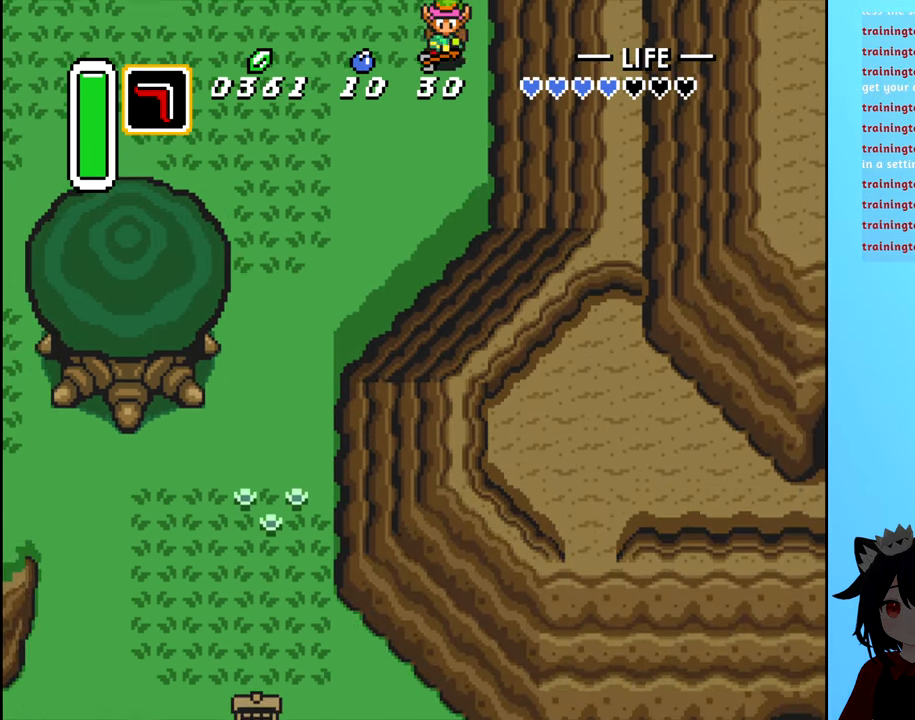
{"dt_ms": 500, "buttons": ["DPAD_LEFT"], "events": [[333, "DPAD_LEFT", "down"]]}
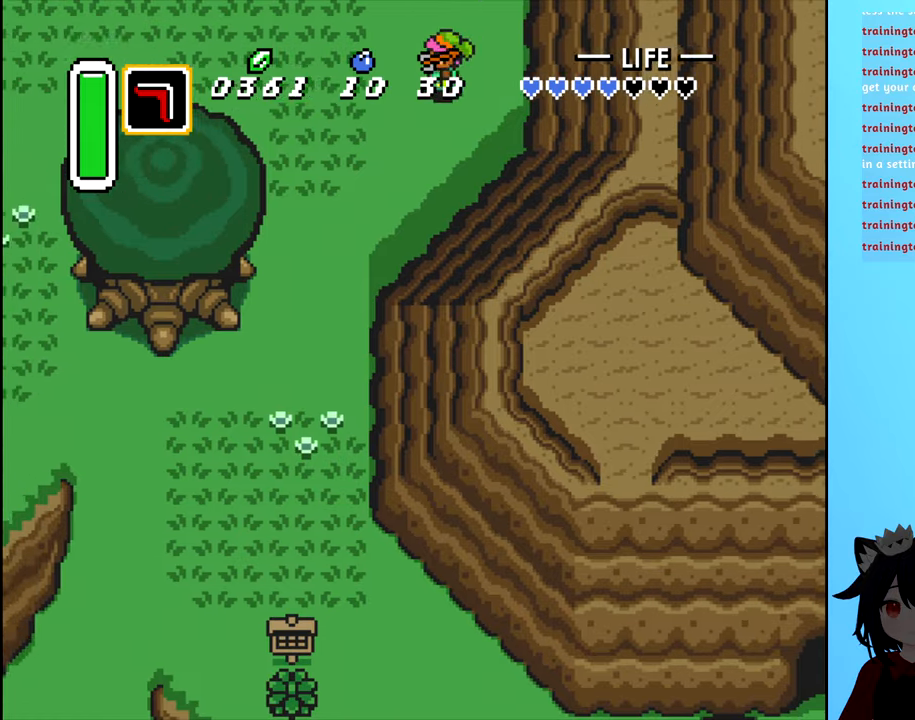
{"dt_ms": 500, "buttons": ["DPAD_DOWN", "DPAD_LEFT"], "events": [[167, "DPAD_DOWN", "down"]]}